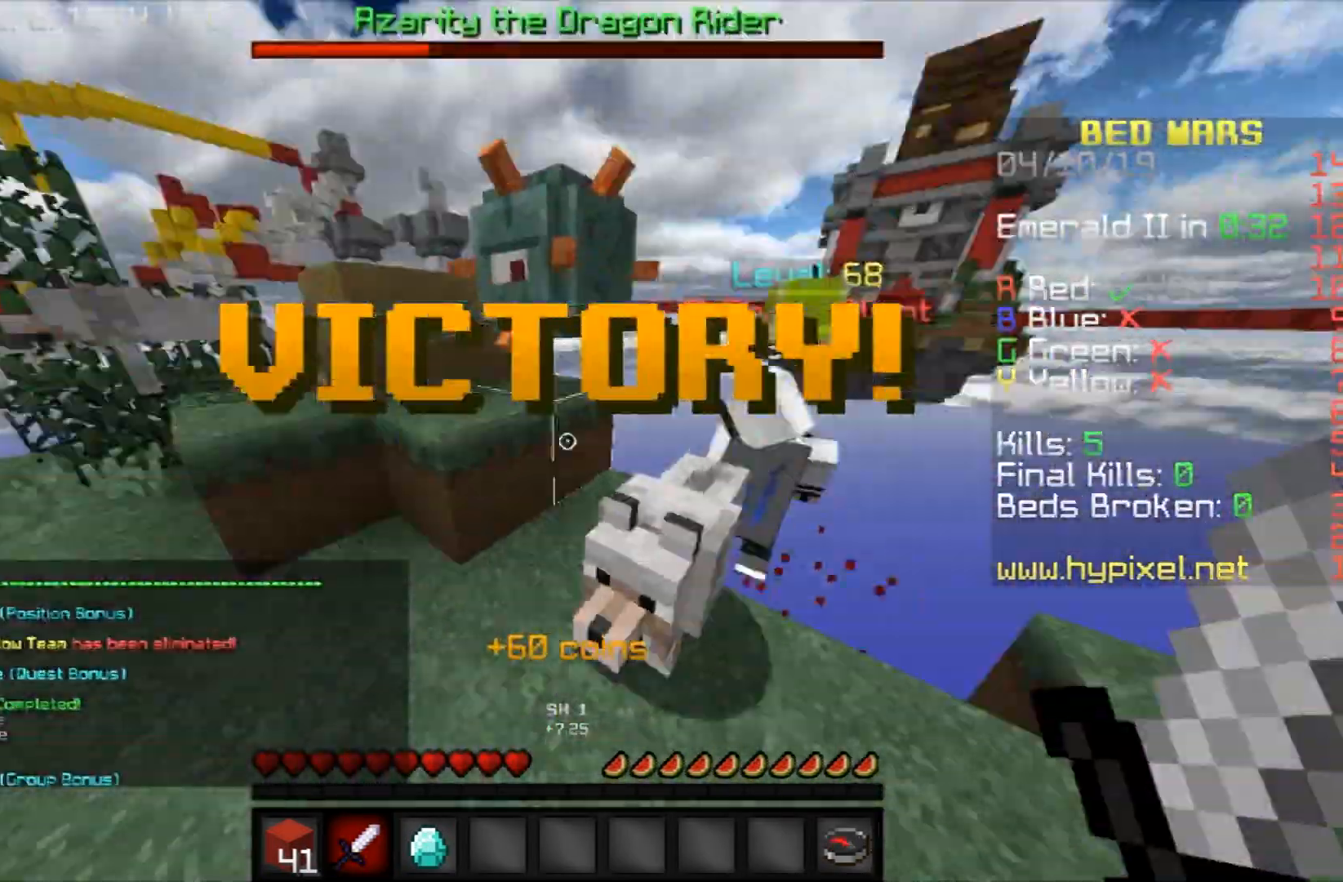
Gameplay with keyboard and mouse; each line is a JSON object with the keys and mouse buttons held at the frame after it. "events" lists presses ("down") and releases ("up") of "a", "d", "s", "space", "w", "mouse_left" and "mouse_right" between this image and that frame as [ms after this image, input, new state], when the widget could be followed in between. "mouse_left", "mouse_right" = the "left", "right" buttons of the "mouse" list. No other keys are recorded. Fast repeated clicks can show as one long hold. Mouse movement is not recorded.
{"keys": ["space", "w"], "mouse": [], "events": [[300, "w", "down"], [434, "space", "down"]]}
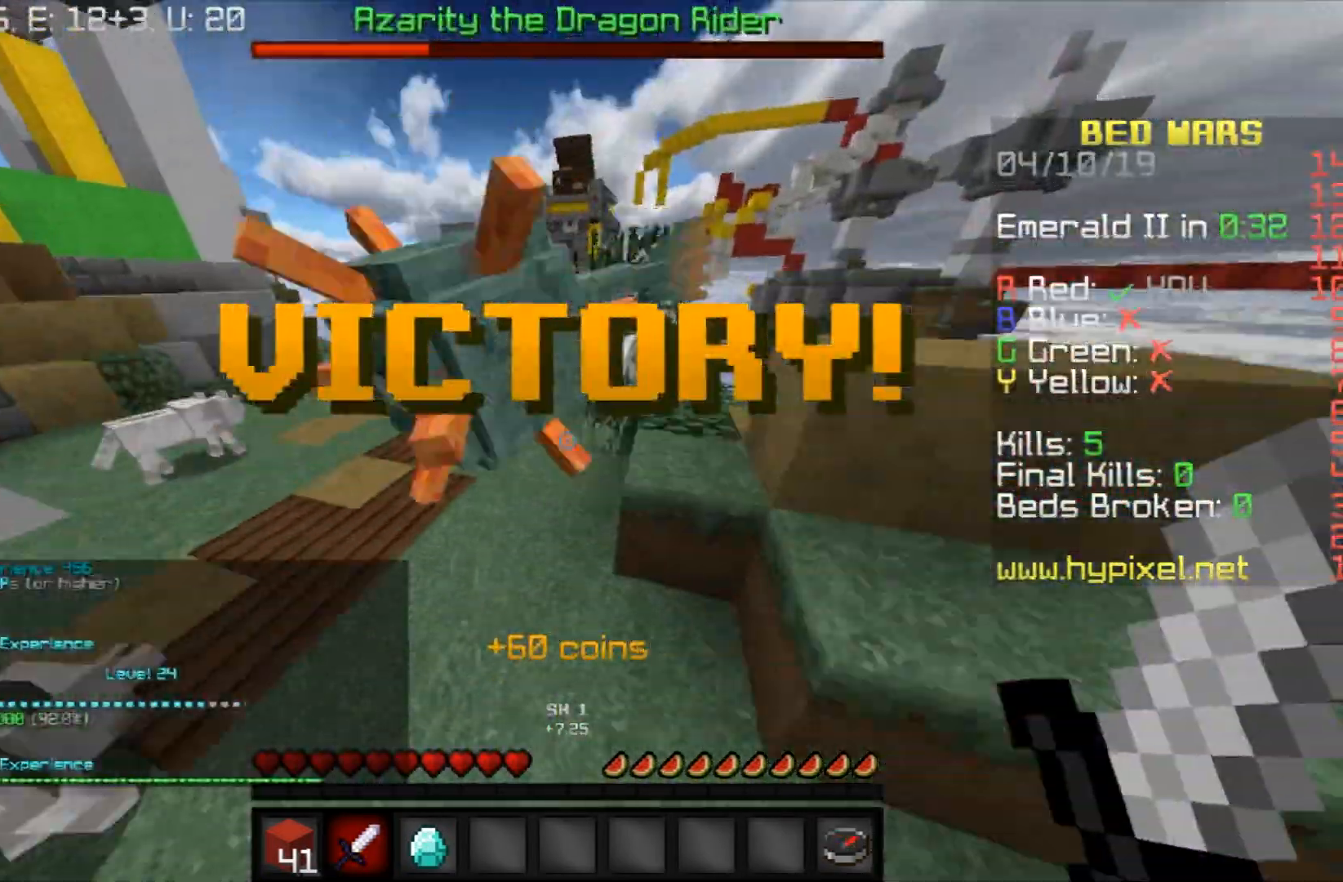
{"keys": ["space", "w"], "mouse": [], "events": [[267, "space", "up"], [401, "space", "down"]]}
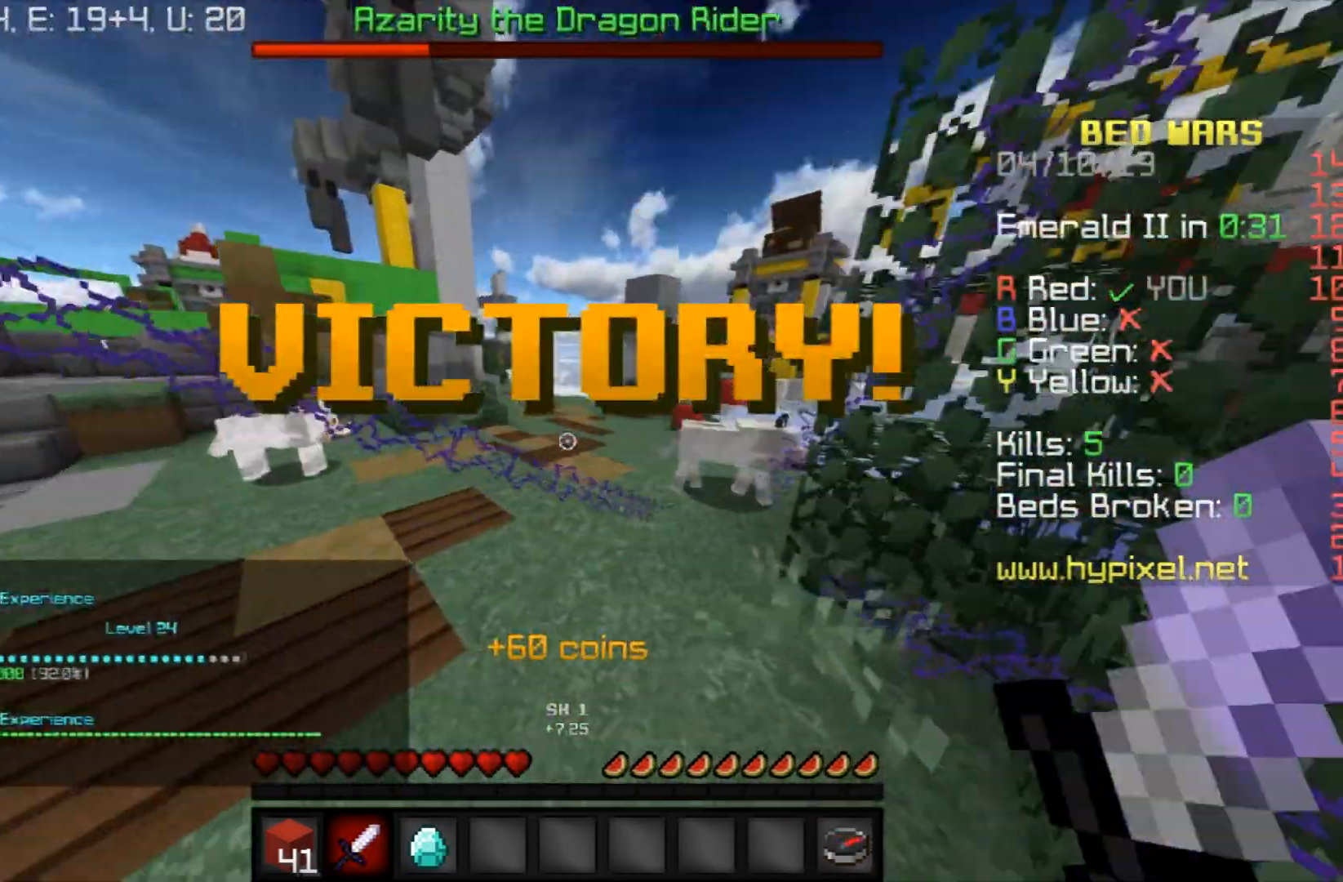
{"keys": ["w"], "mouse": [], "events": [[267, "space", "up"]]}
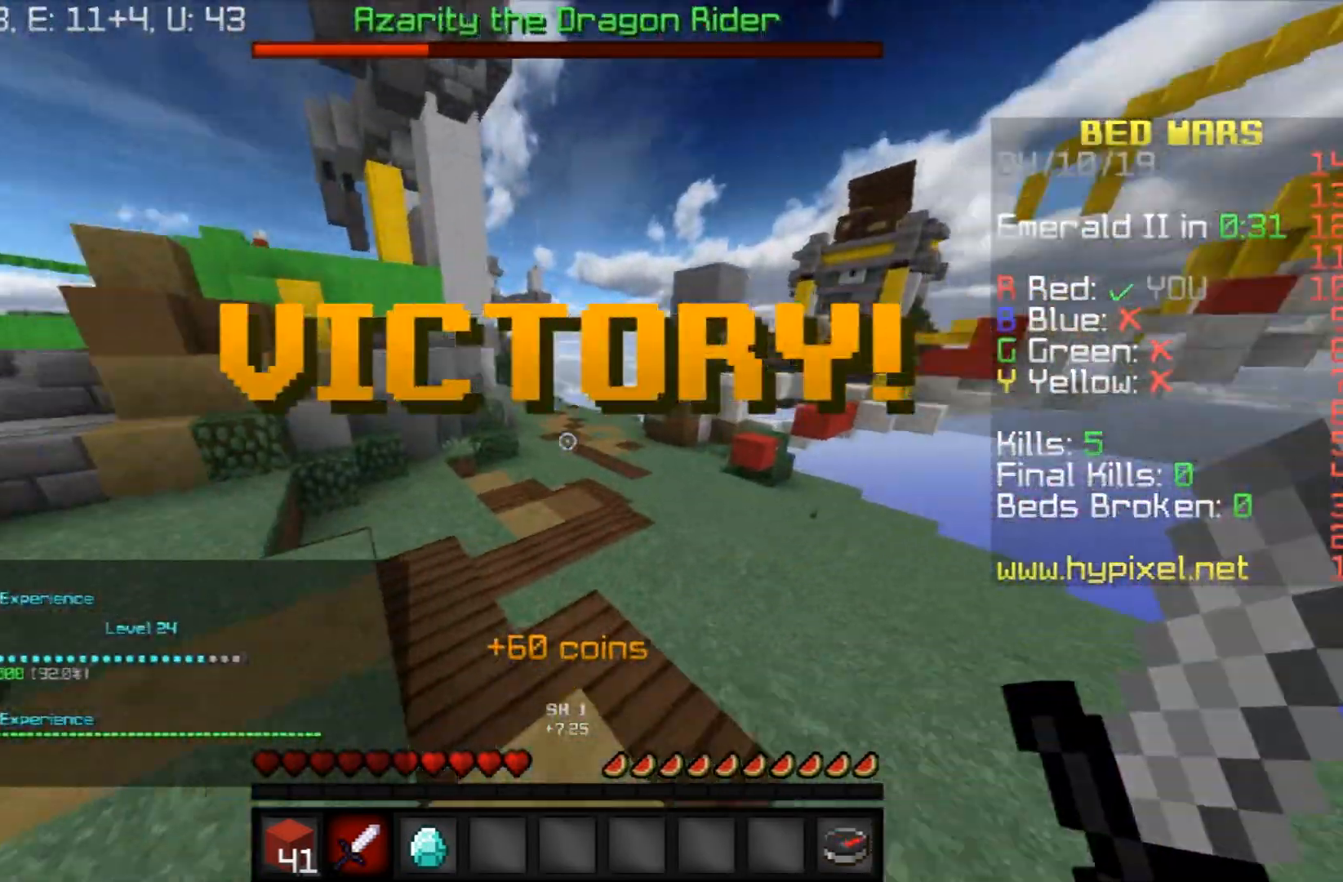
{"keys": ["w"], "mouse": [], "events": [[34, "space", "down"], [367, "space", "up"]]}
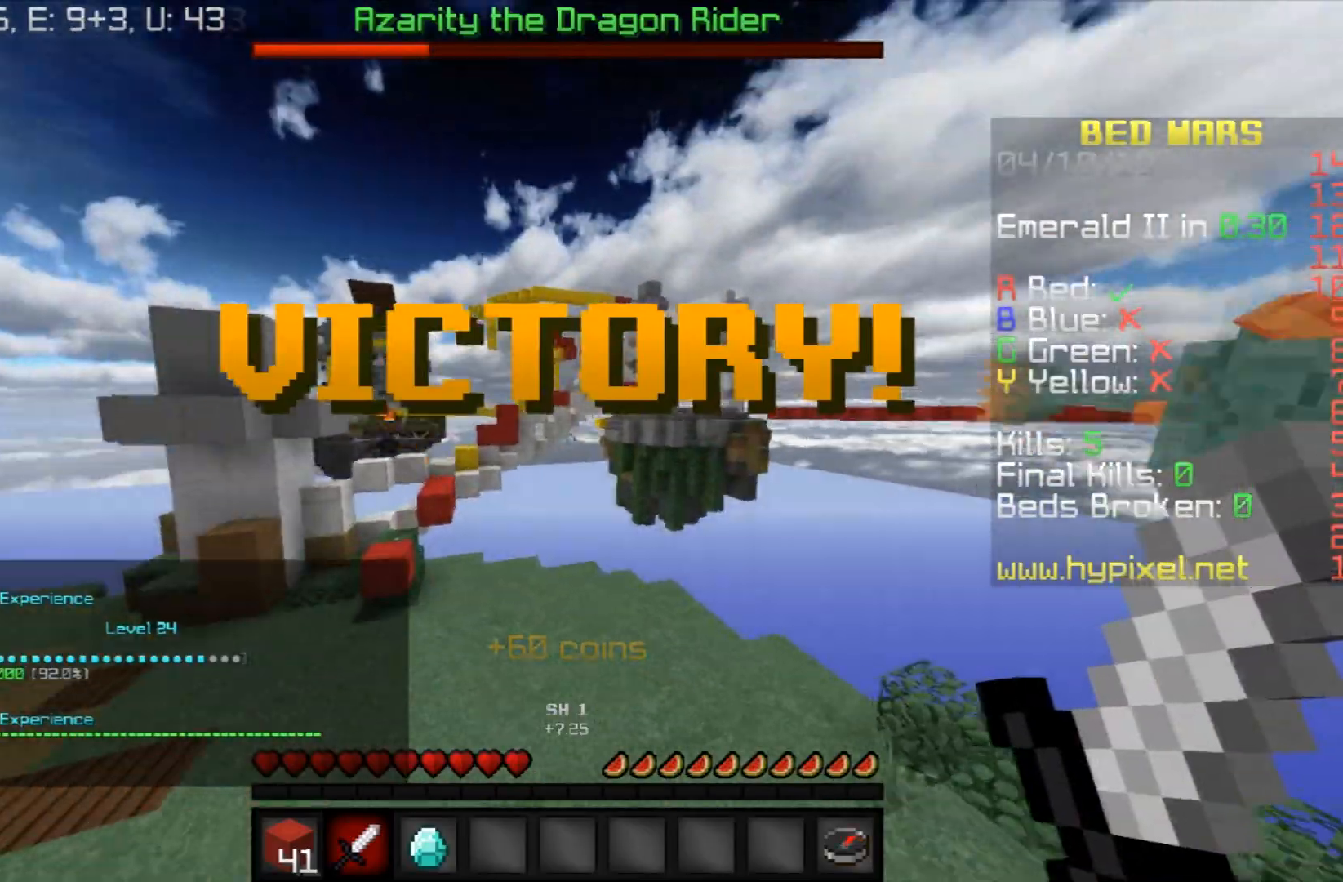
{"keys": ["w"], "mouse": [], "events": []}
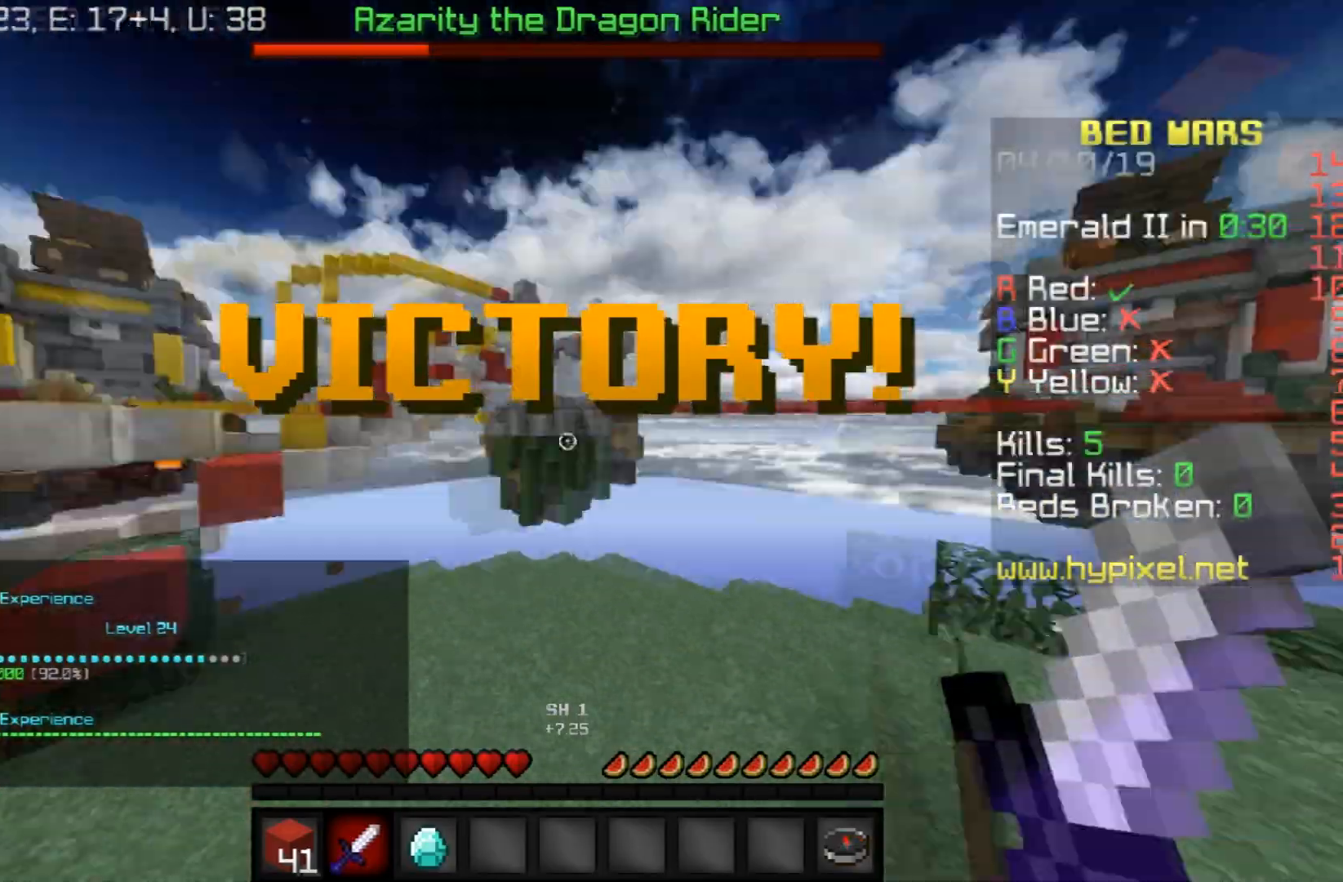
{"keys": ["space", "w"], "mouse": [], "events": [[467, "space", "down"]]}
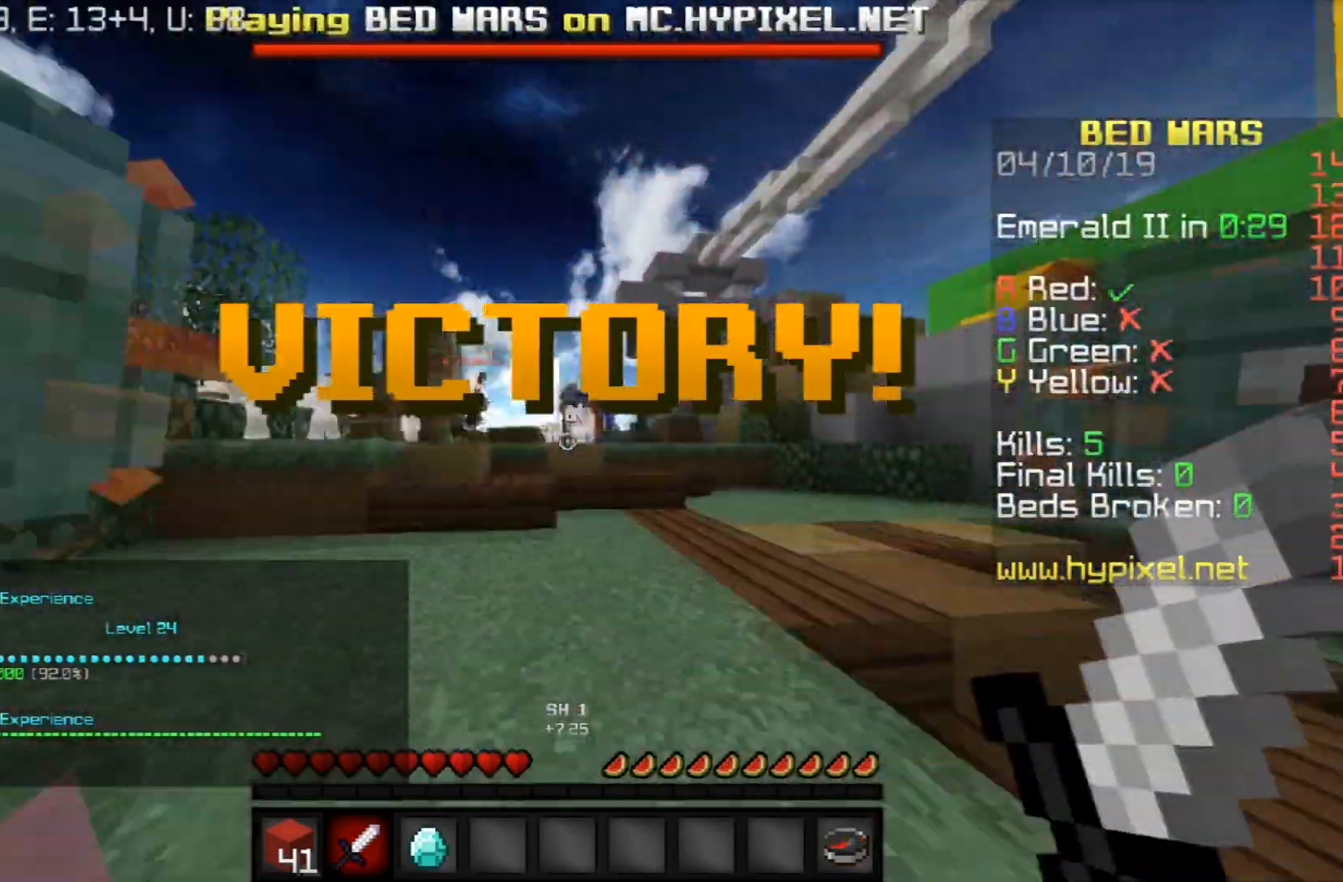
{"keys": ["w"], "mouse": [], "events": [[67, "mouse_left", "down"], [233, "mouse_left", "up"], [233, "space", "up"]]}
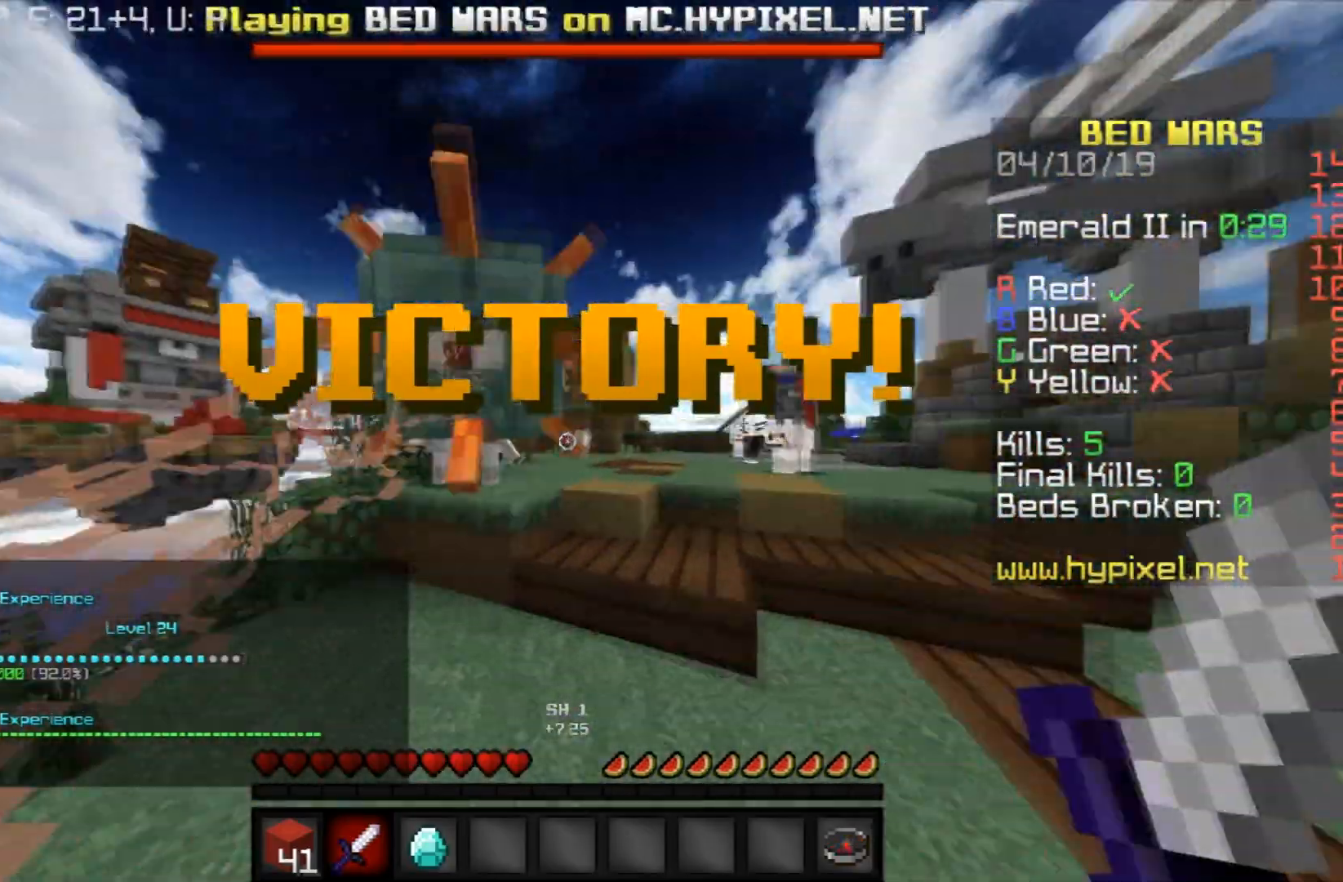
{"keys": ["space", "w"], "mouse": [], "events": [[67, "mouse_left", "down"], [167, "space", "down"], [201, "mouse_left", "up"], [301, "mouse_left", "down"], [401, "mouse_left", "up"]]}
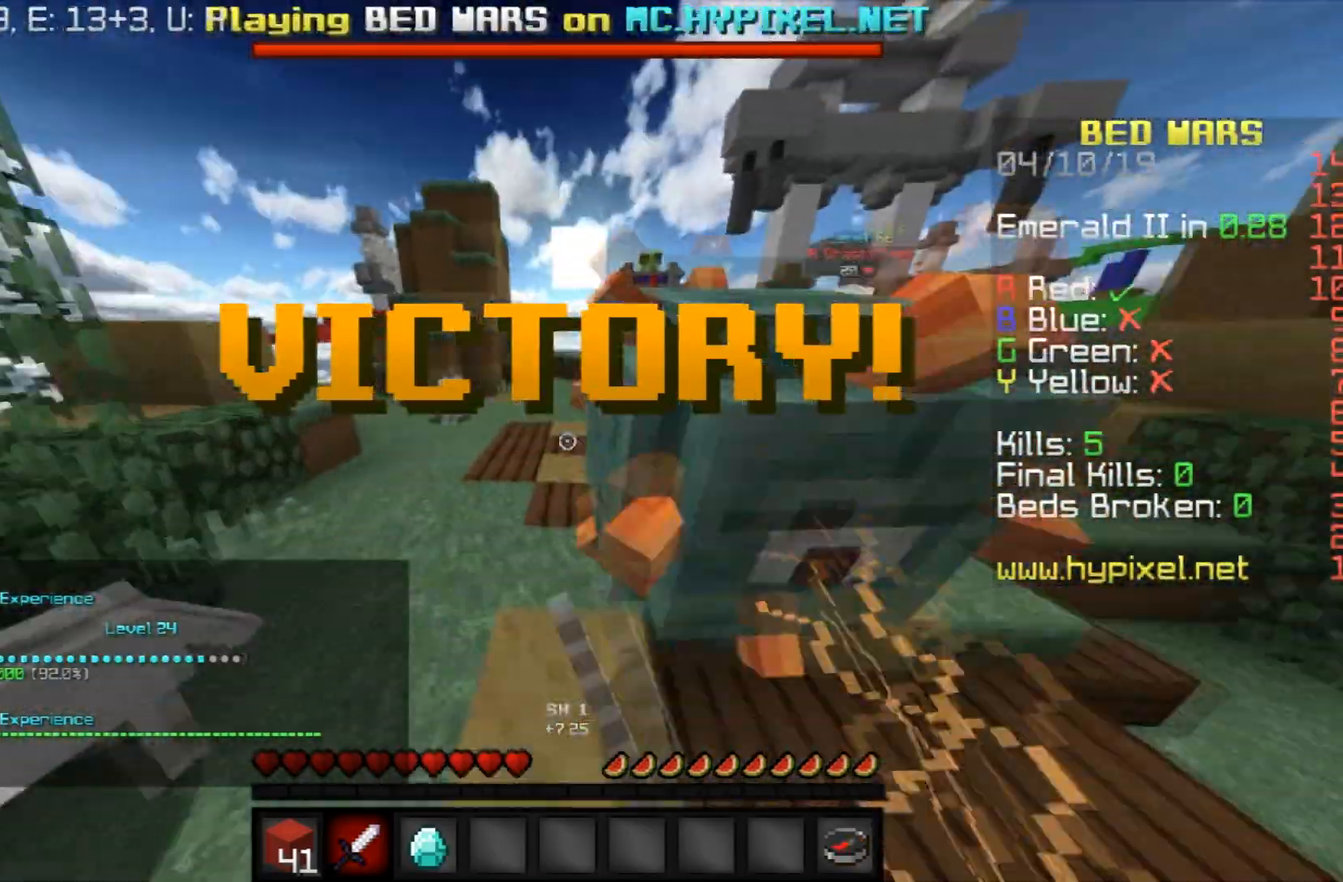
{"keys": ["space", "w"], "mouse": [], "events": []}
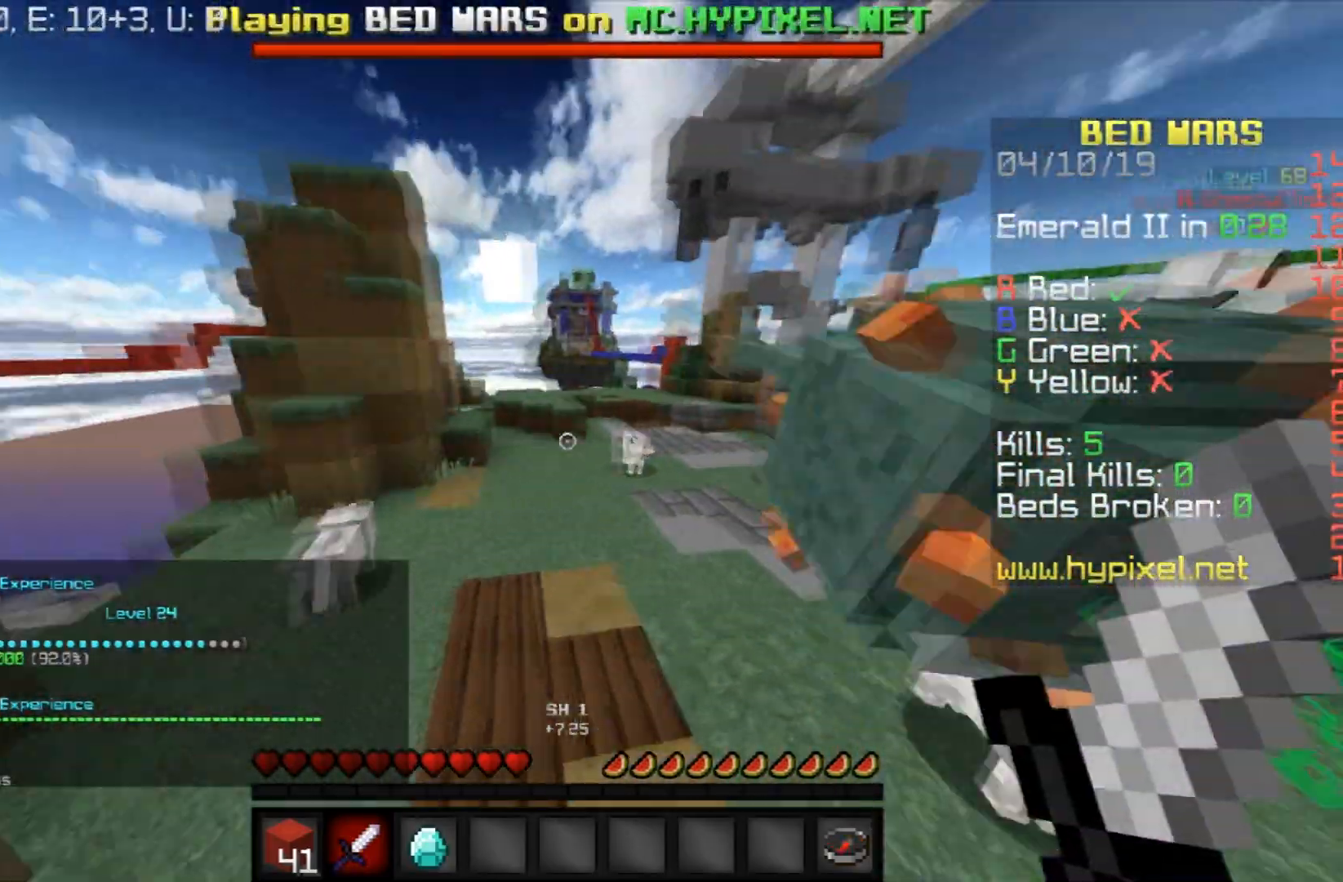
{"keys": ["space", "w"], "mouse": [], "events": []}
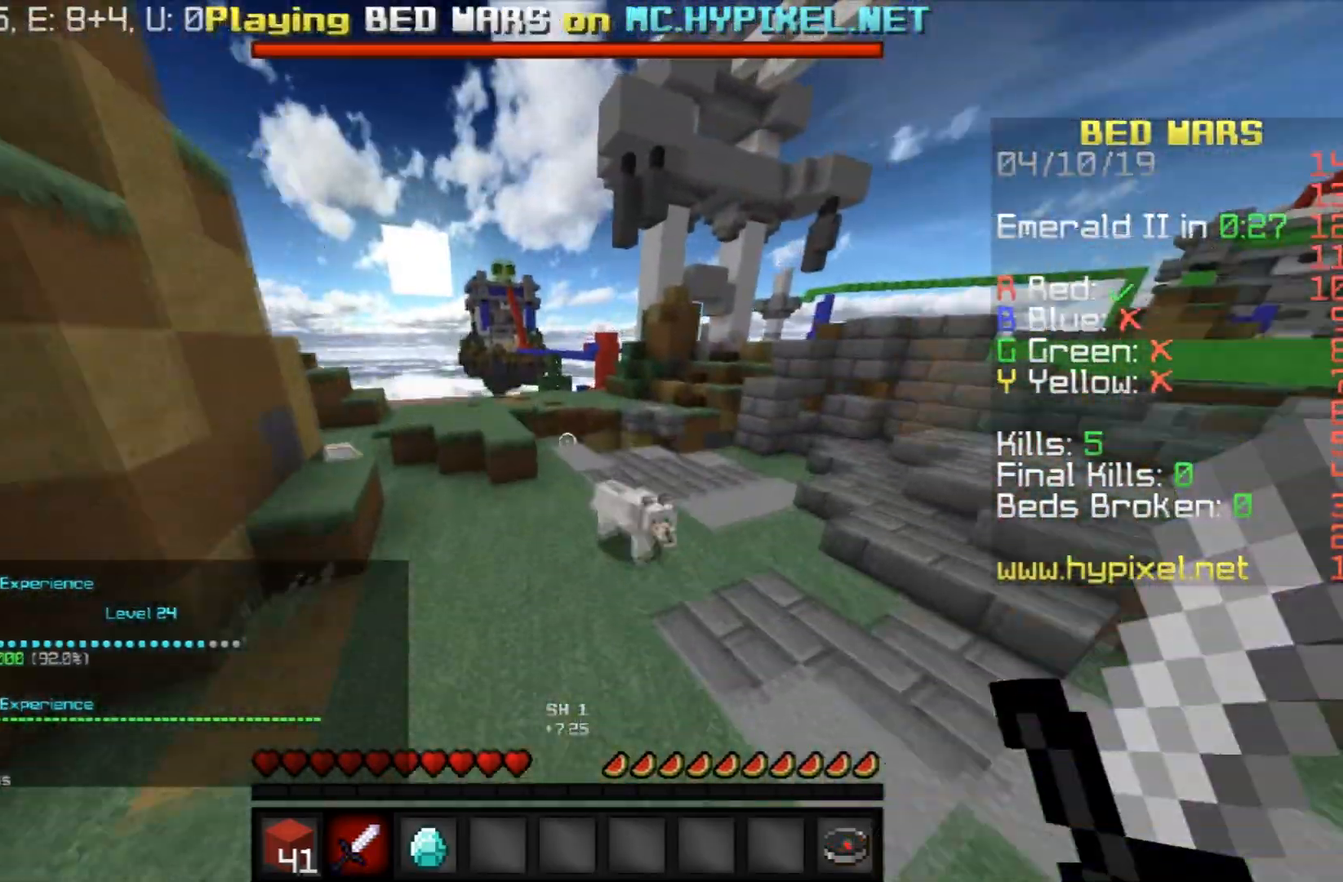
{"keys": ["w"], "mouse": [], "events": [[67, "space", "up"]]}
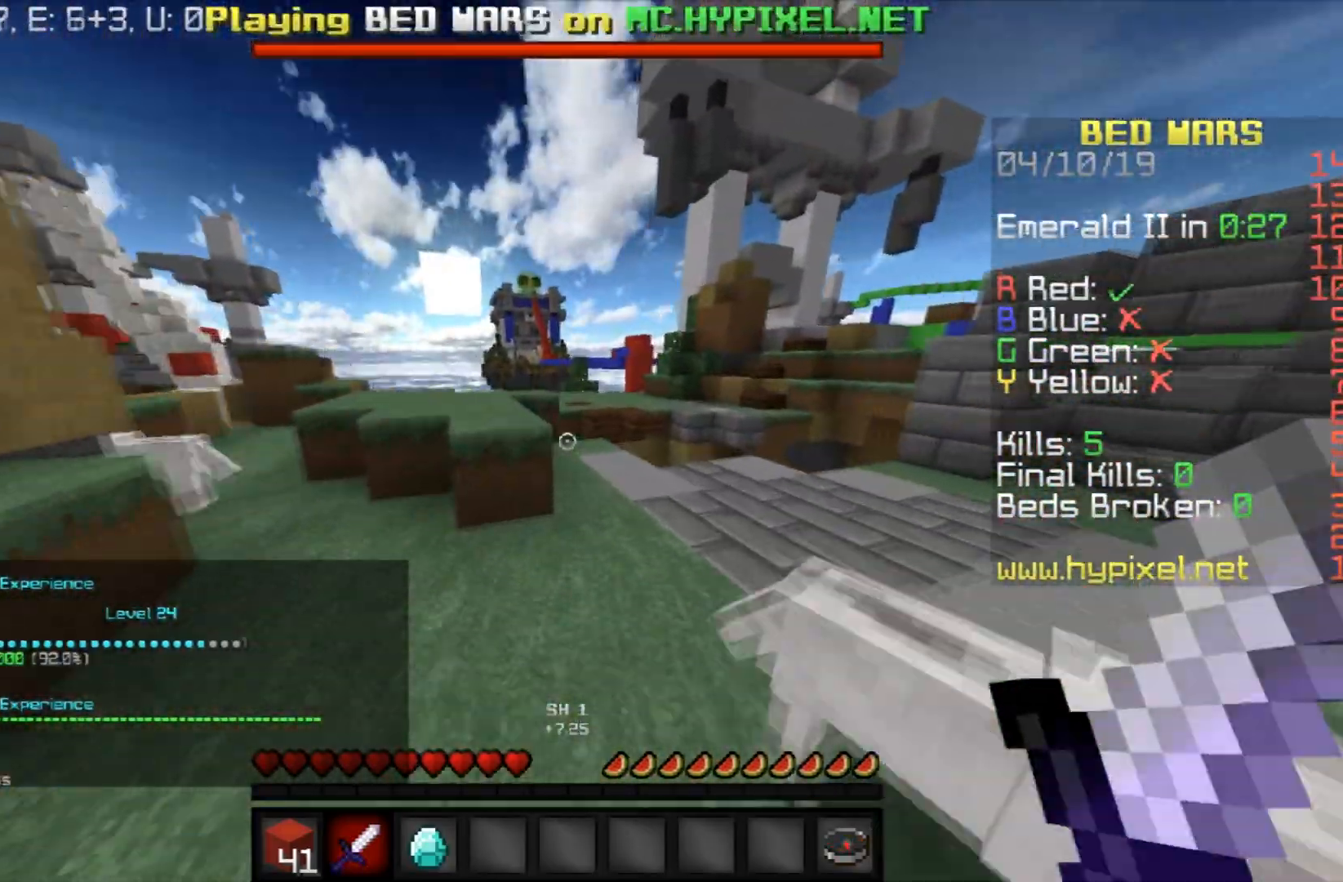
{"keys": ["space", "w"], "mouse": [], "events": [[34, "a", "down"], [100, "space", "down"], [367, "a", "up"]]}
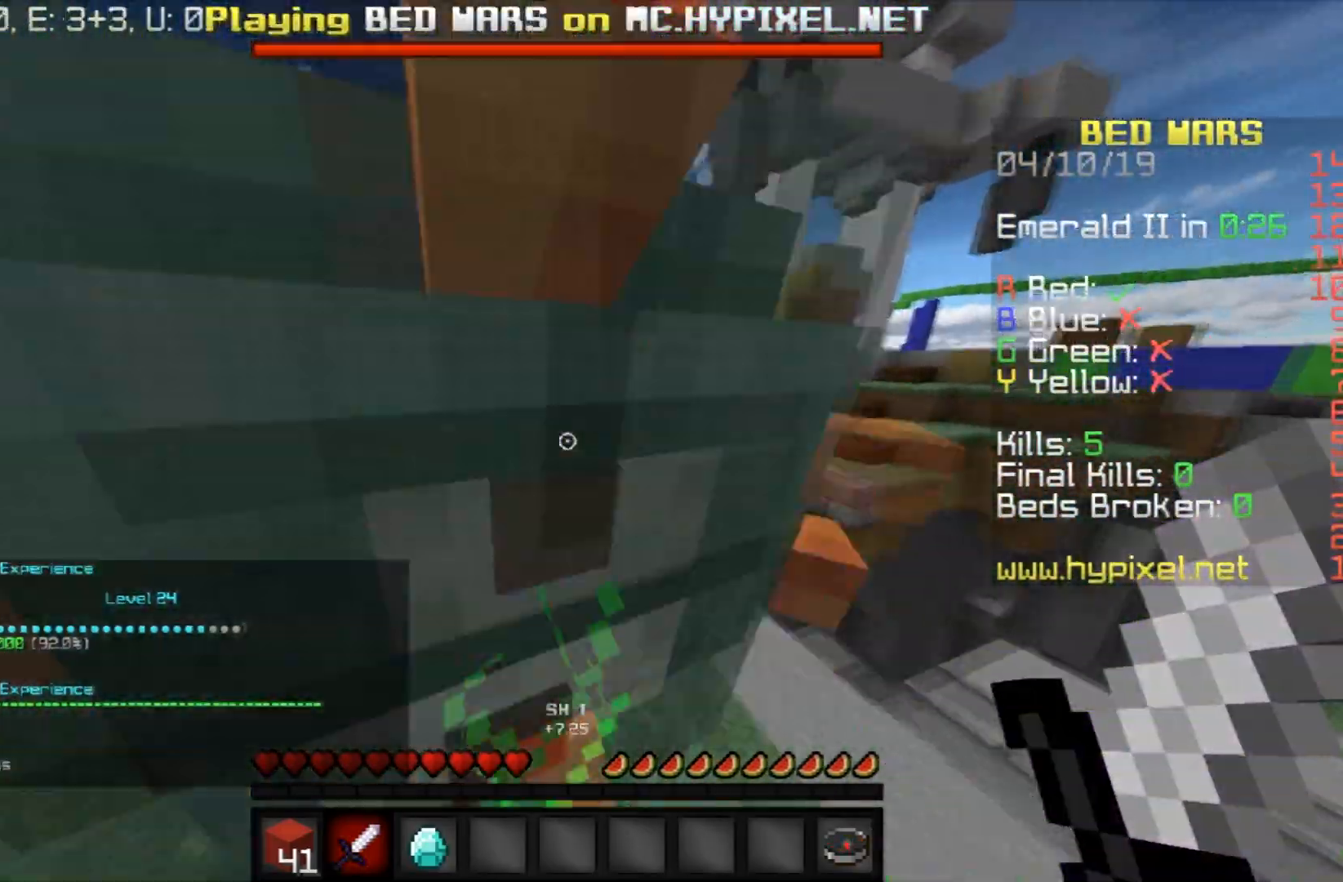
{"keys": ["w"], "mouse": [], "events": [[267, "a", "down"], [400, "space", "up"], [500, "a", "up"]]}
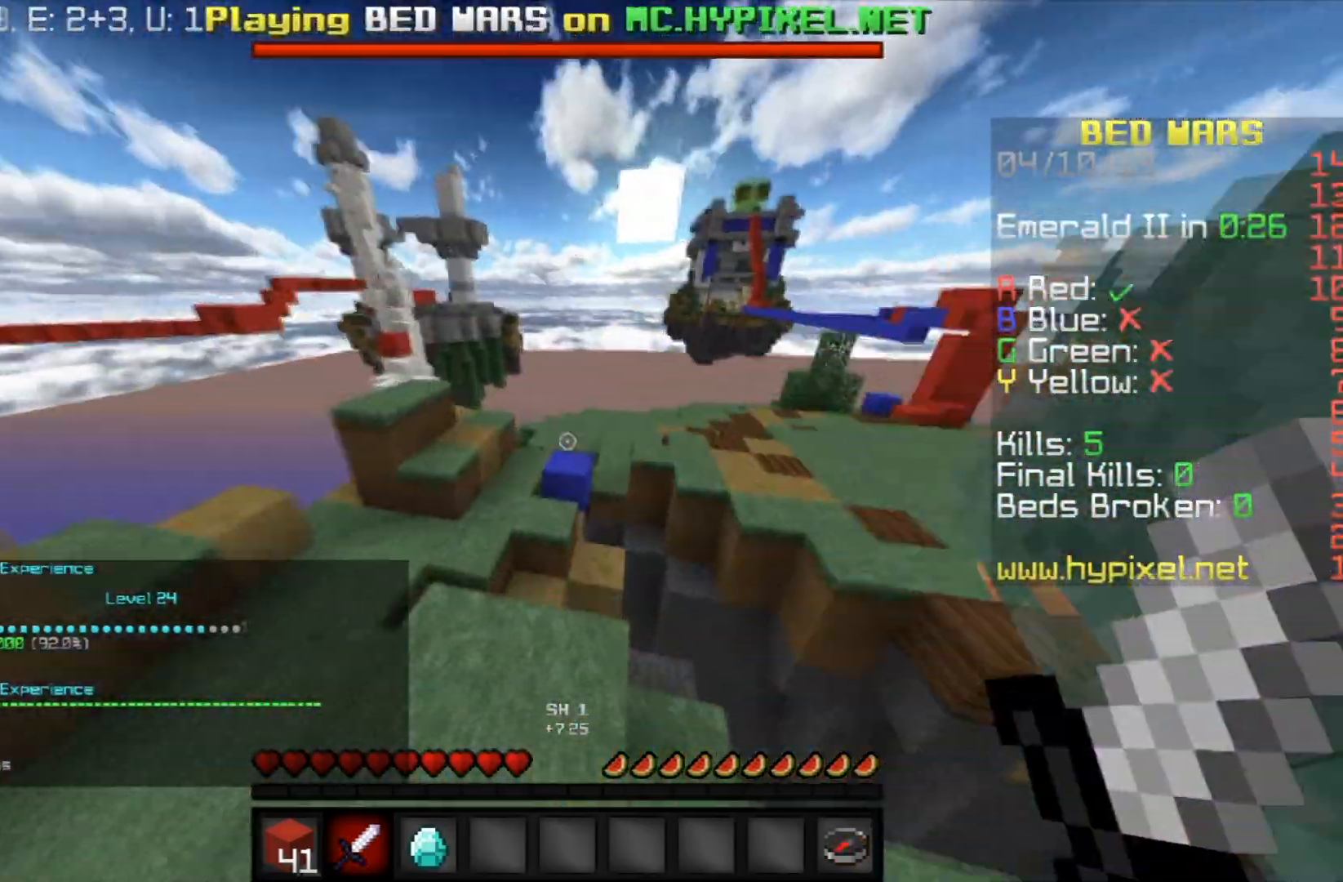
{"keys": ["space", "w"], "mouse": [], "events": [[267, "space", "down"]]}
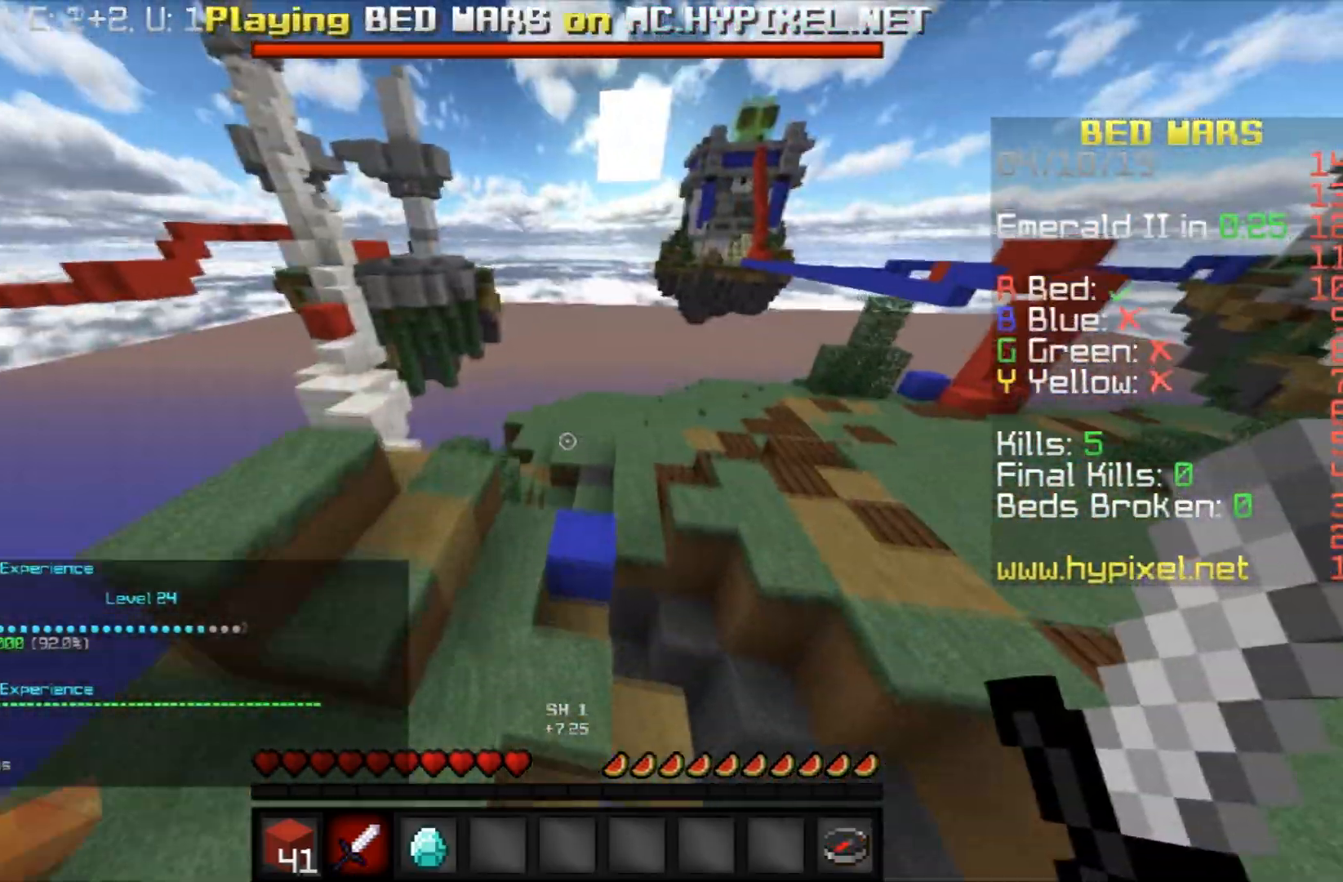
{"keys": ["w"], "mouse": [], "events": [[133, "a", "down"], [167, "space", "up"], [267, "a", "up"]]}
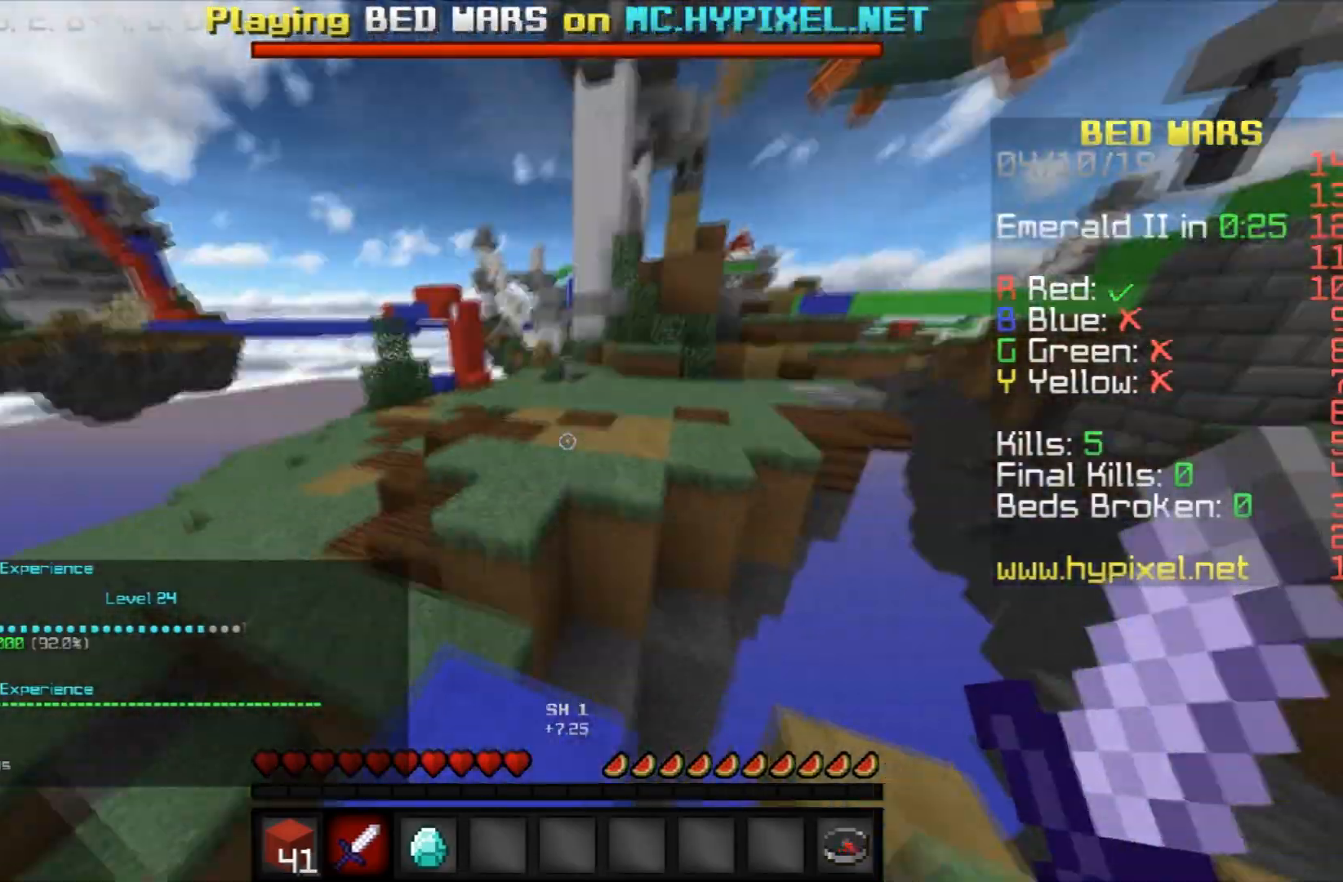
{"keys": ["space", "w"], "mouse": [], "events": [[67, "space", "down"], [334, "mouse_left", "down"], [467, "mouse_left", "up"]]}
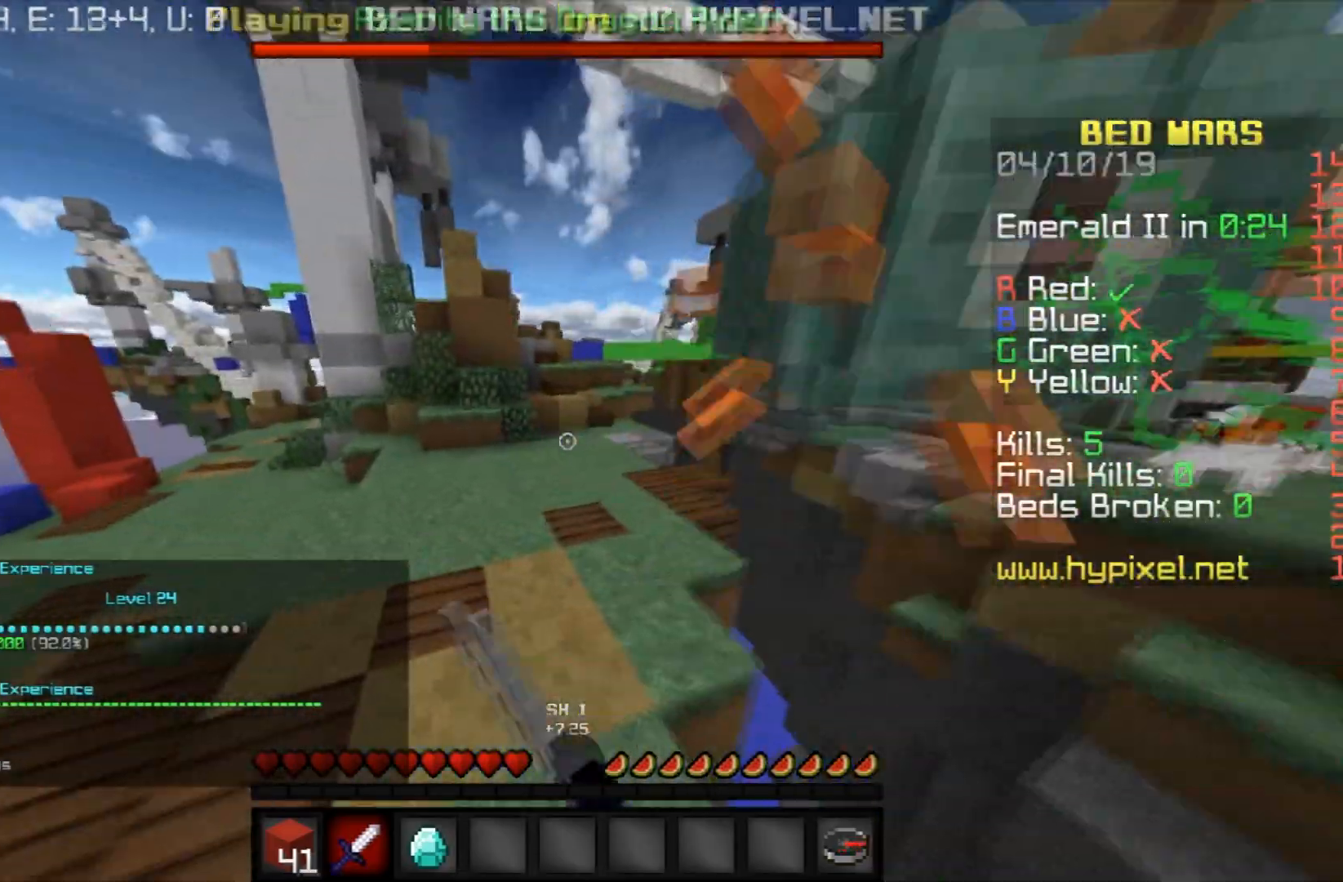
{"keys": ["w"], "mouse": [], "events": [[400, "space", "up"]]}
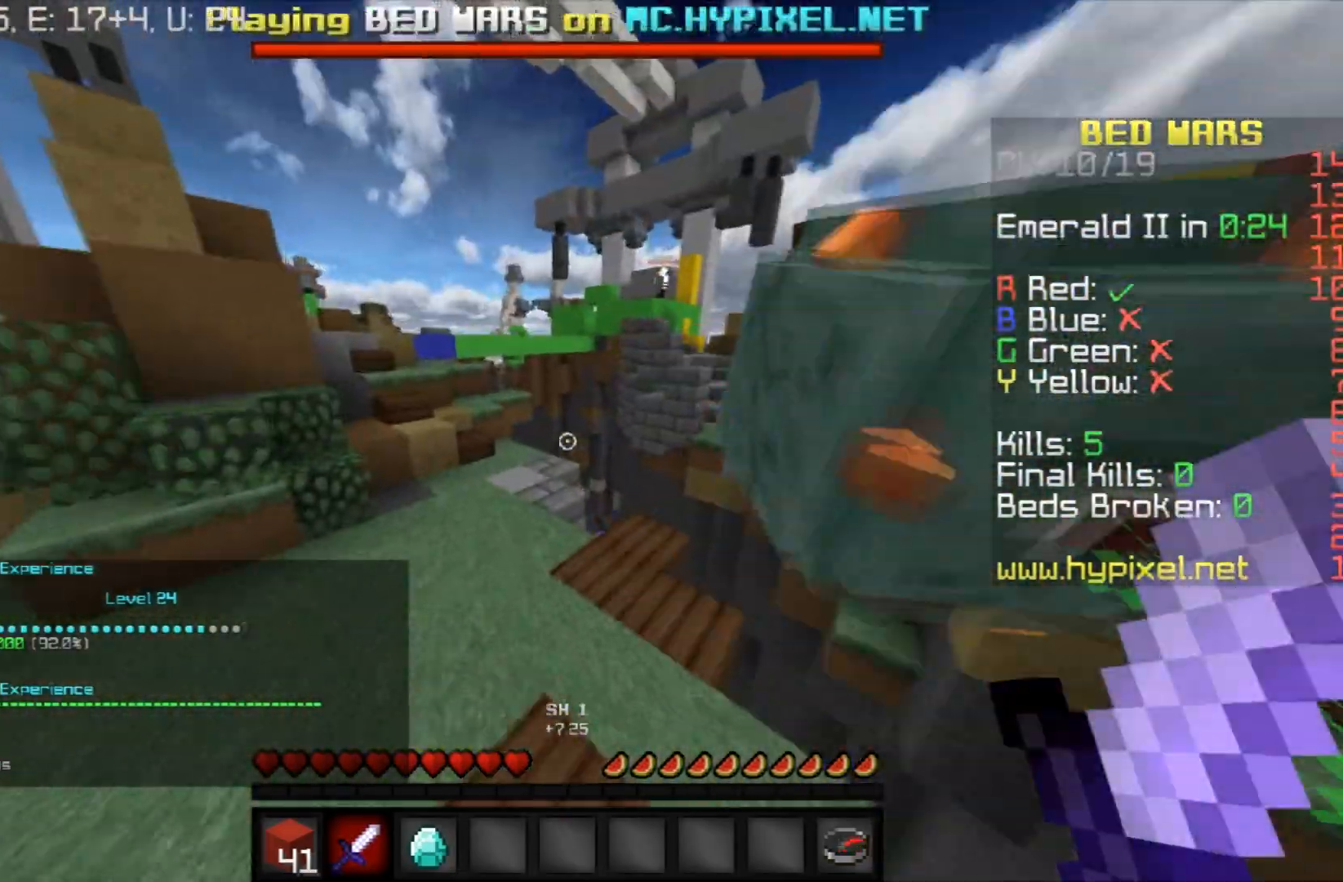
{"keys": ["w"], "mouse": [], "events": []}
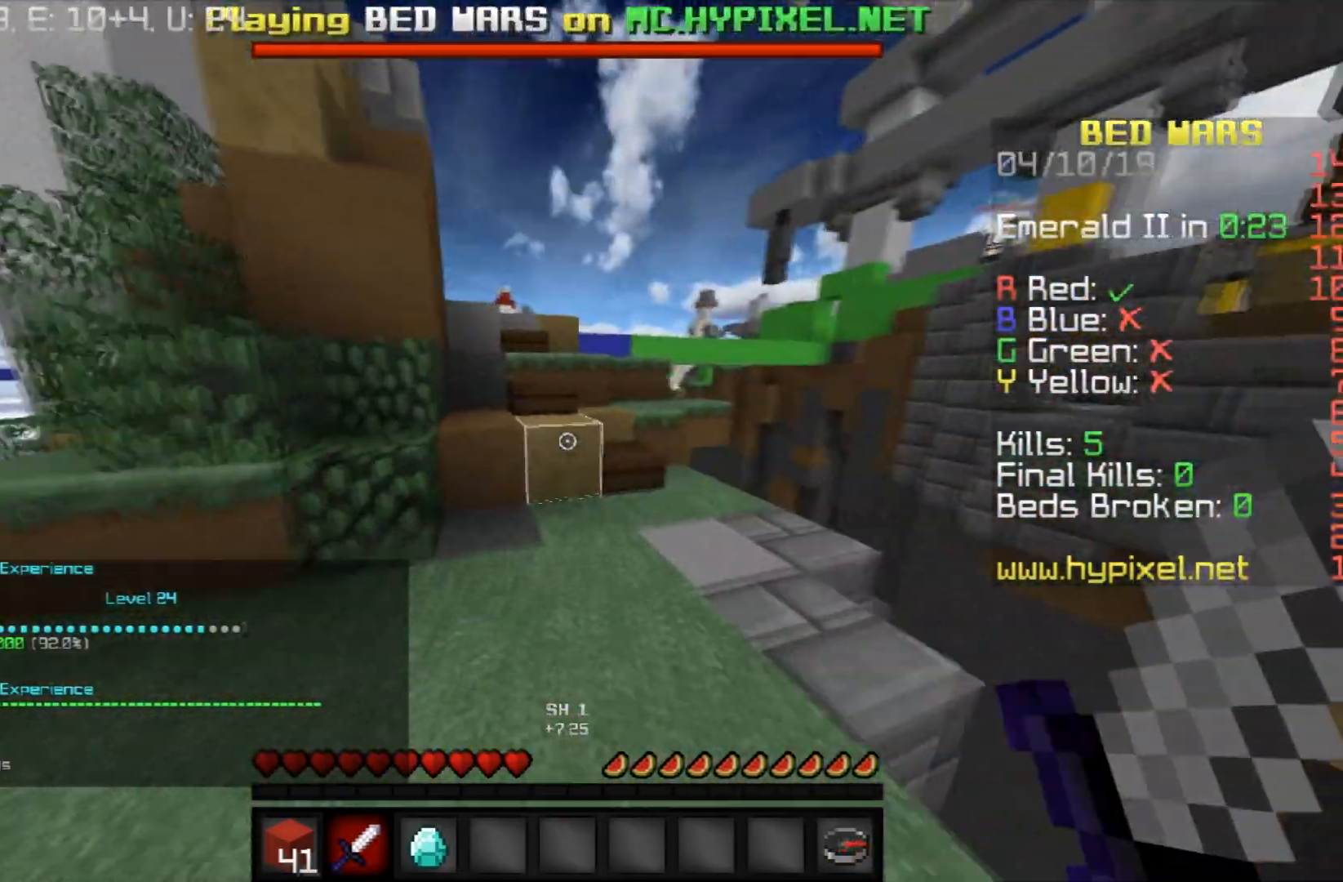
{"keys": ["space", "w"], "mouse": [], "events": [[200, "space", "down"]]}
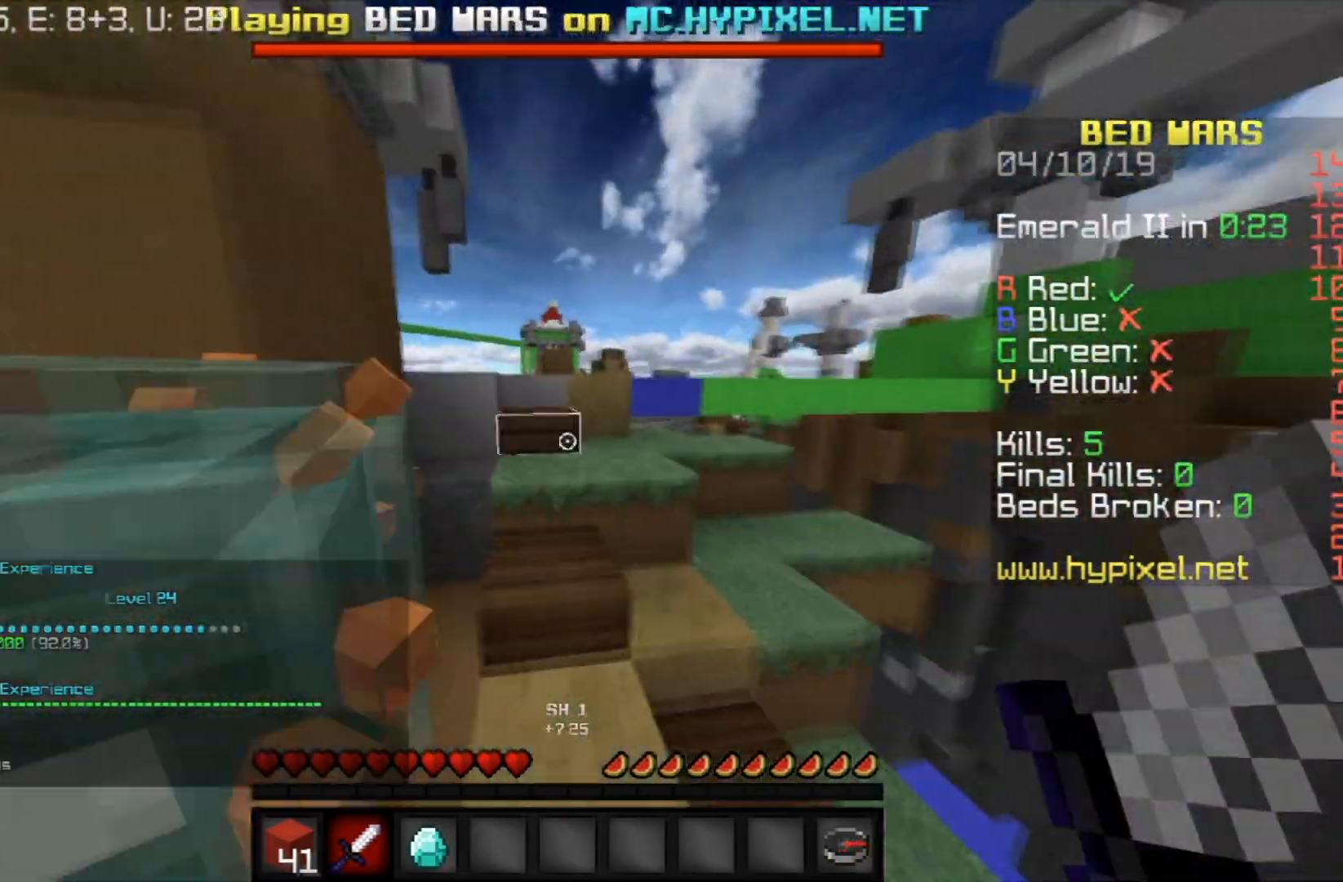
{"keys": ["w"], "mouse": [], "events": [[34, "space", "up"], [201, "space", "down"], [467, "space", "up"]]}
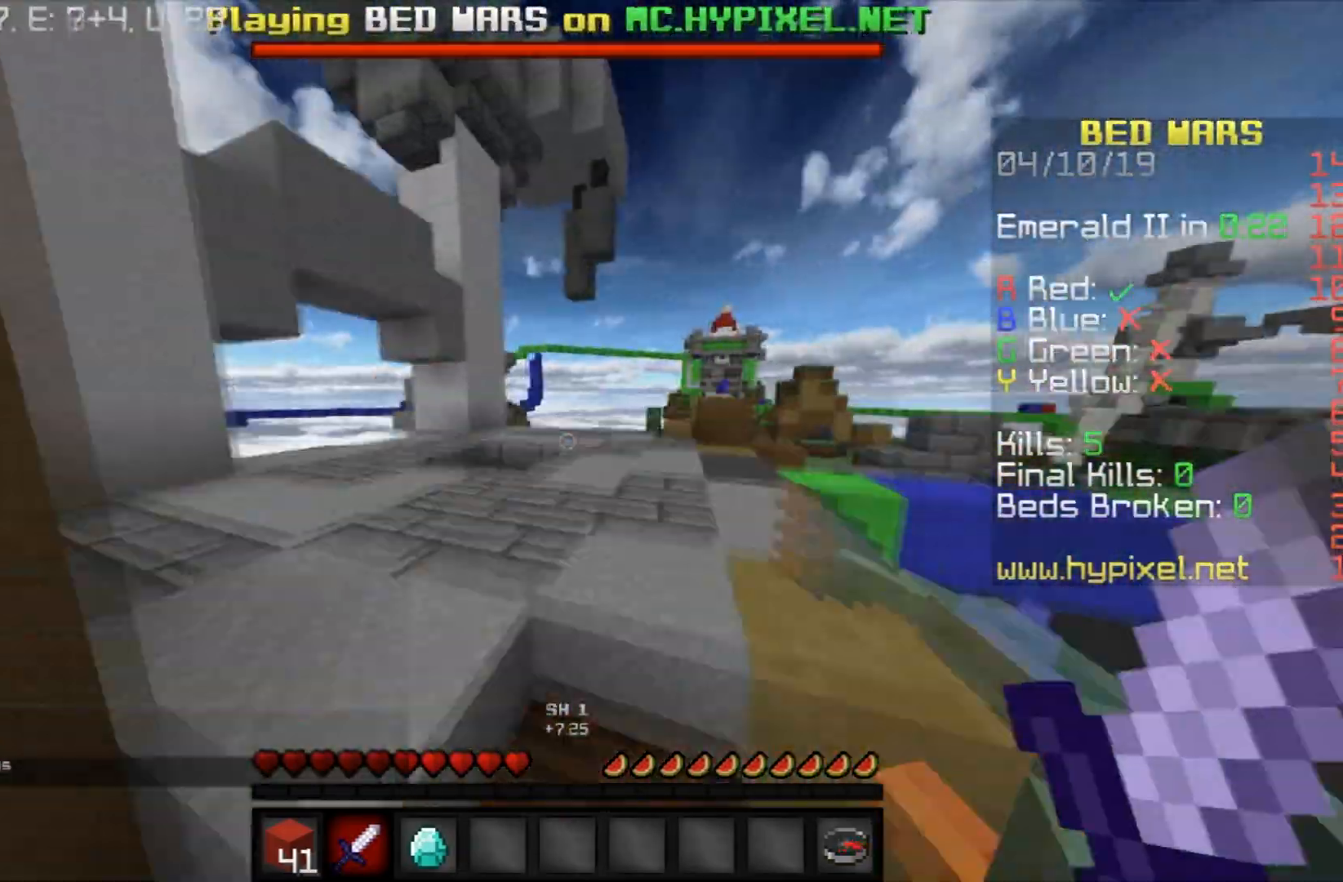
{"keys": ["d", "w"], "mouse": [], "events": [[133, "space", "down"], [267, "d", "down"], [434, "space", "up"]]}
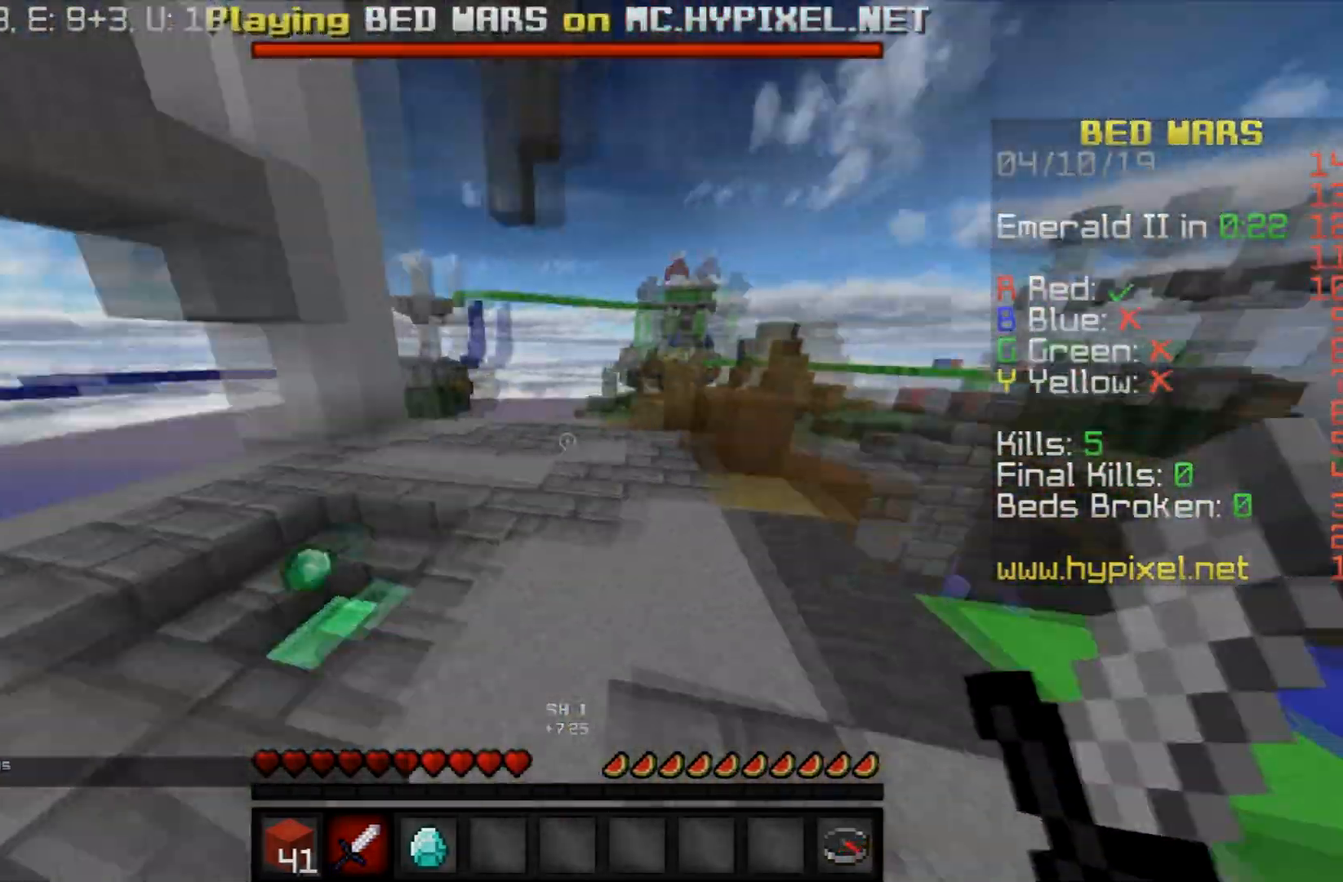
{"keys": [], "mouse": [], "events": [[100, "d", "up"], [267, "w", "up"]]}
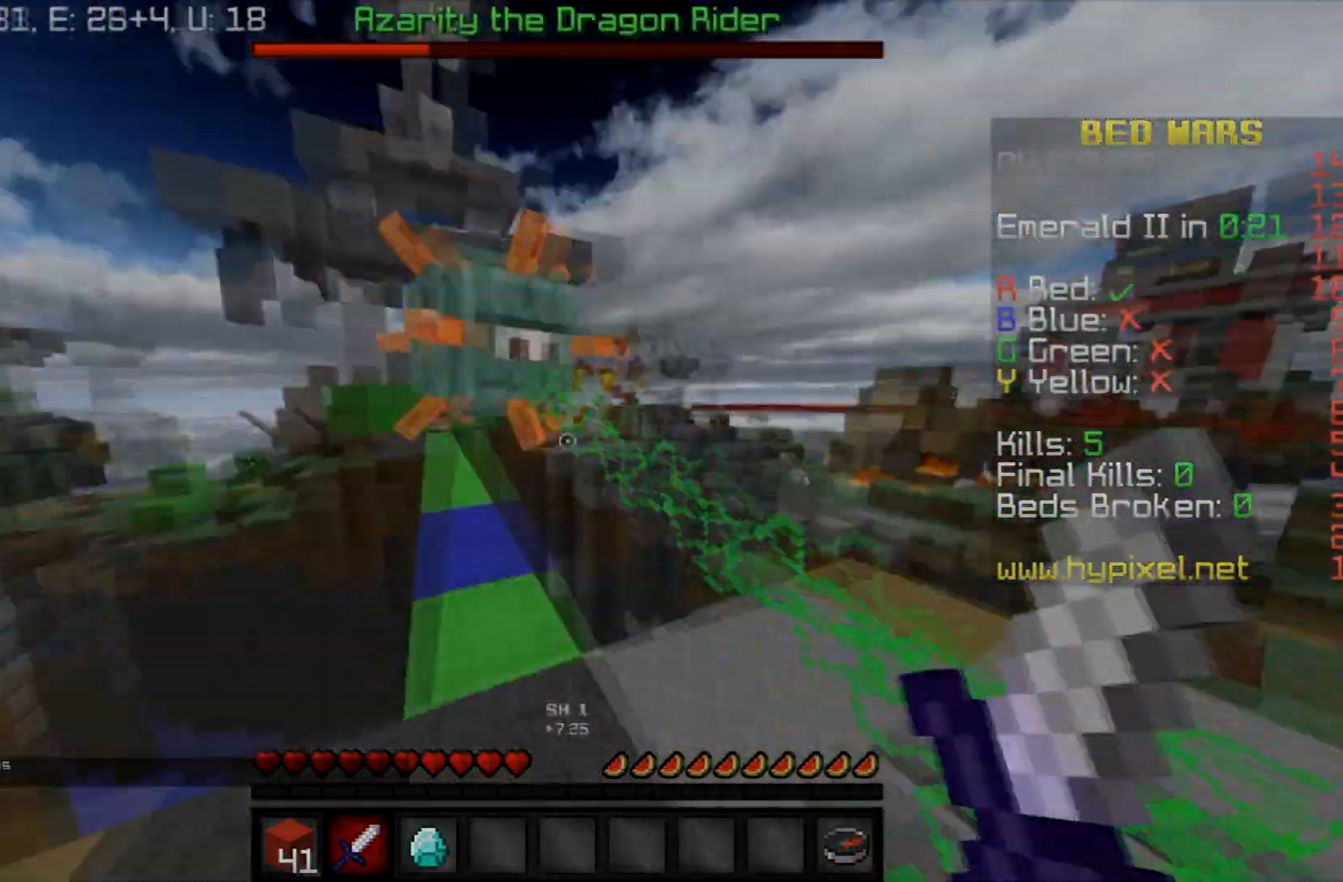
{"keys": [], "mouse": [], "events": []}
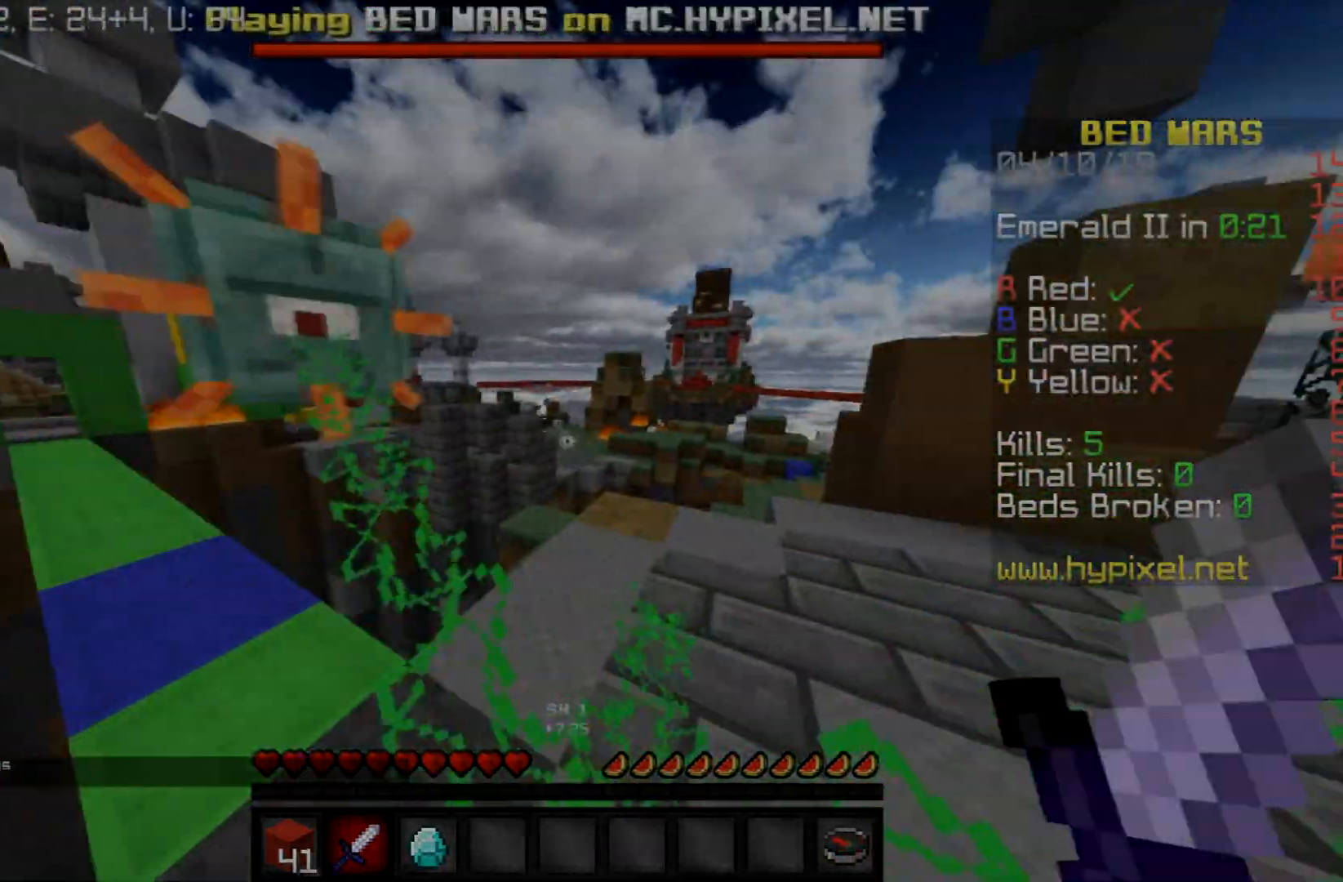
{"keys": [], "mouse": []}
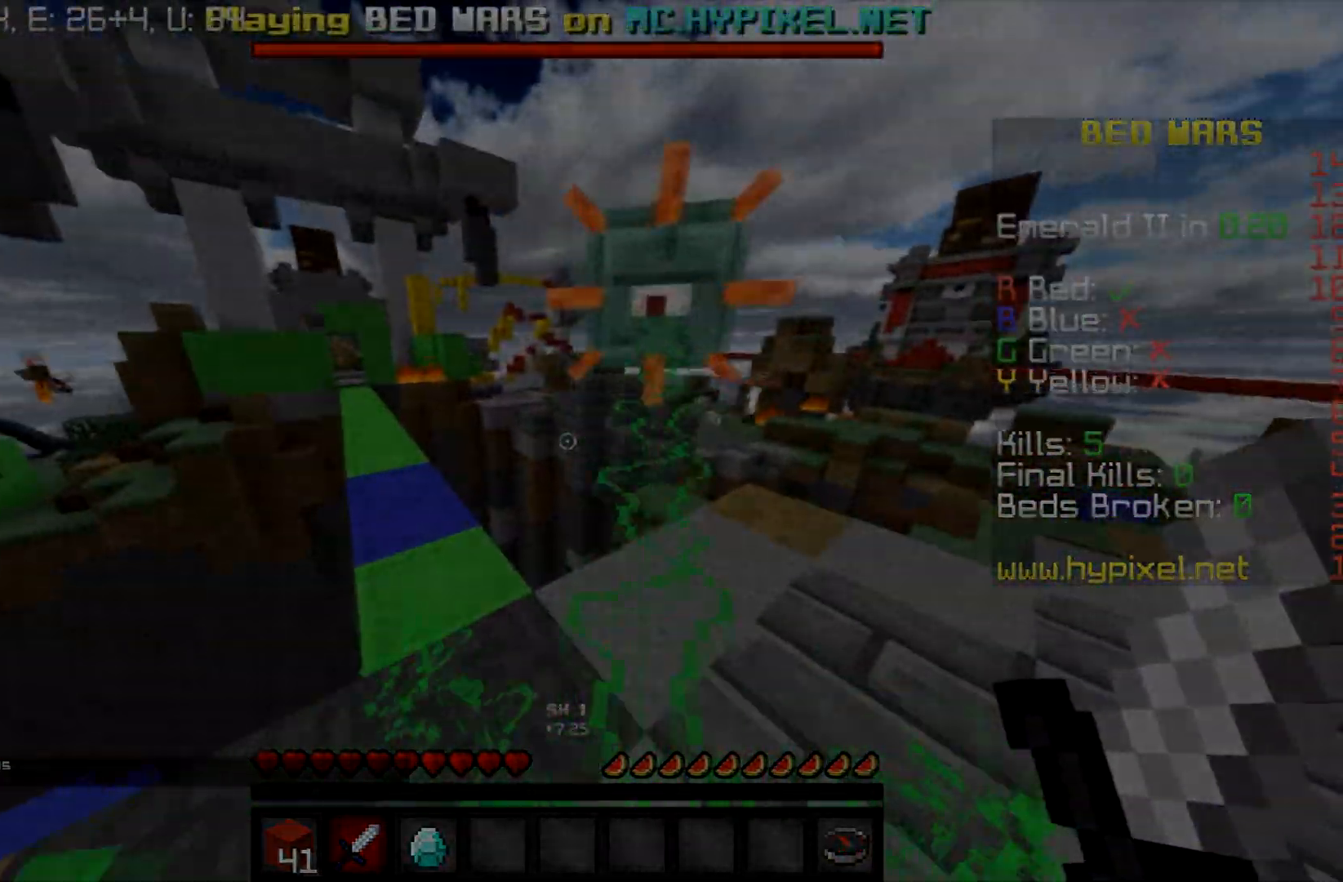
{"keys": [], "mouse": [], "events": []}